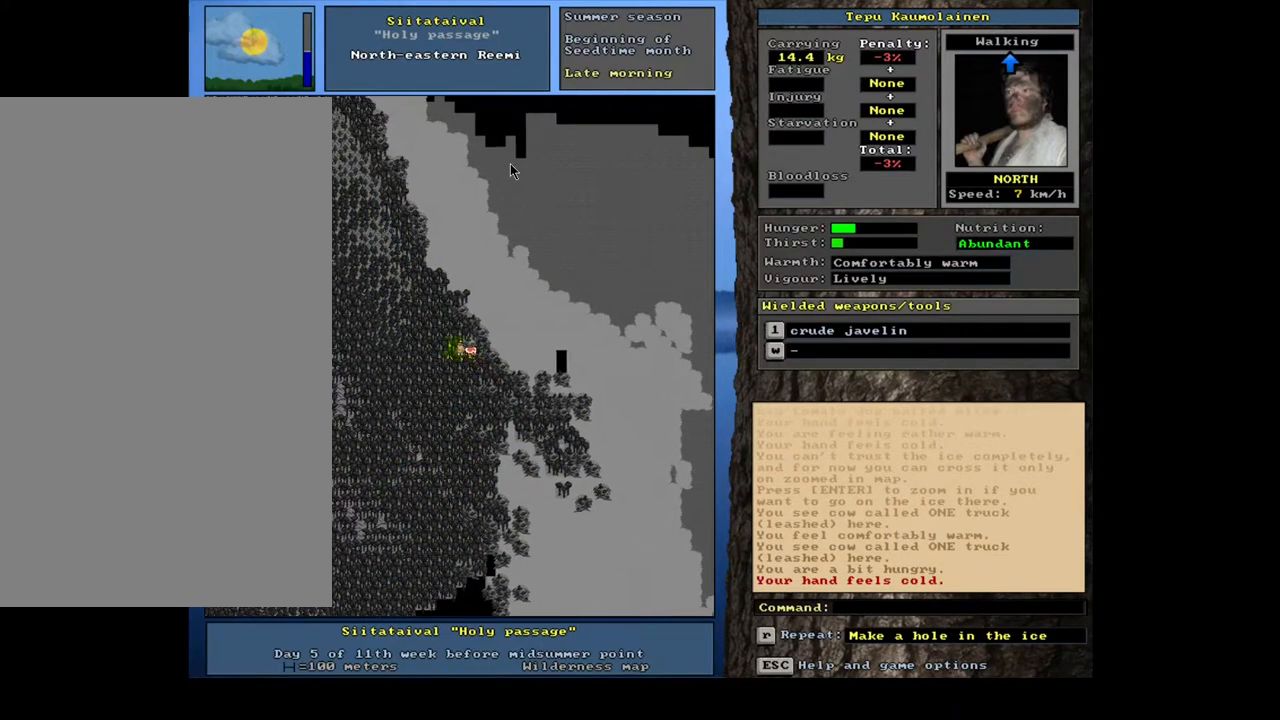
Gameplay with keyboard and mouse; each line is a JSON object with the keys and mouse buttons held at the frame after it. "events" lists presses ("down") and releases ("up") of ".", "/", "0", "1", "2", "3", "4", "5", "6", "7", "8", "9", "a", "alt_l", "alt_r", "b", "backslash", "backspace", "c", "caps_lock", "comma", "ctrl_l", "ctrl_r", "d", "down", "e", "equals", "escape", "f", "f1", "f10", "f11", "f12", "f2", "f3", "f4", "f5", "f6", "f7", "f8", "f9", "g", "h", "i", "j", "k", "l", "lbracket", "left", "m", "minus", "n", "num0", "num1", "num2", "num3", "num4", "num5", "num6", "num7", "num8", "num9", "o", "p", "q", "quote", "r", "rbracket", "return", "right", "s", "semicolon", "shift_l", "shift_r", "space", "super", "t", "tab", "tilde", "u", "up", "v", "w", "x", "y", "z", "mouse_left", "mouse_wheel", "mouse_right", "mouse_mb4" and "mouse_mb5" between this image and that frame as [ms after this image, input, new state], when the widget could be followed in between. "mouse_left", "mouse_wheel", "mouse_right", "mouse_mb4", "mouse_mb5" = the "left", "wheel", "right", "mb4", "mb5" buttons of the "mouse" list. No other keys are recorded. "wheel" means that the mouse wheel is clicked or scrolled. Mouse movement is not recorded. Not read: other_keys.
{"keys": ["ctrl_l", "num7"], "mouse": [], "events": [[83, "num7", "up"], [150, "num7", "down"], [233, "num7", "up"], [300, "num7", "down"], [367, "num7", "up"], [433, "num7", "down"]]}
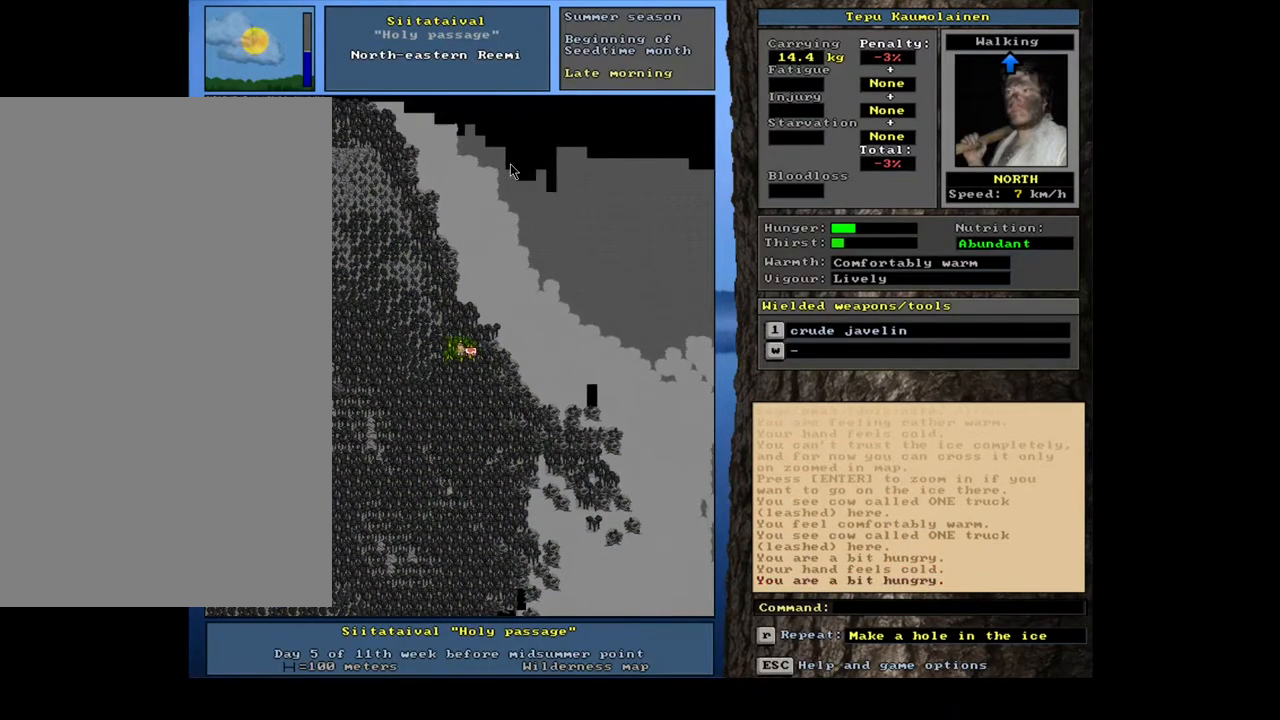
{"keys": ["ctrl_l"], "mouse": [], "events": [[33, "num7", "up"], [100, "num7", "down"], [200, "num7", "up"], [267, "num7", "down"], [367, "num7", "up"]]}
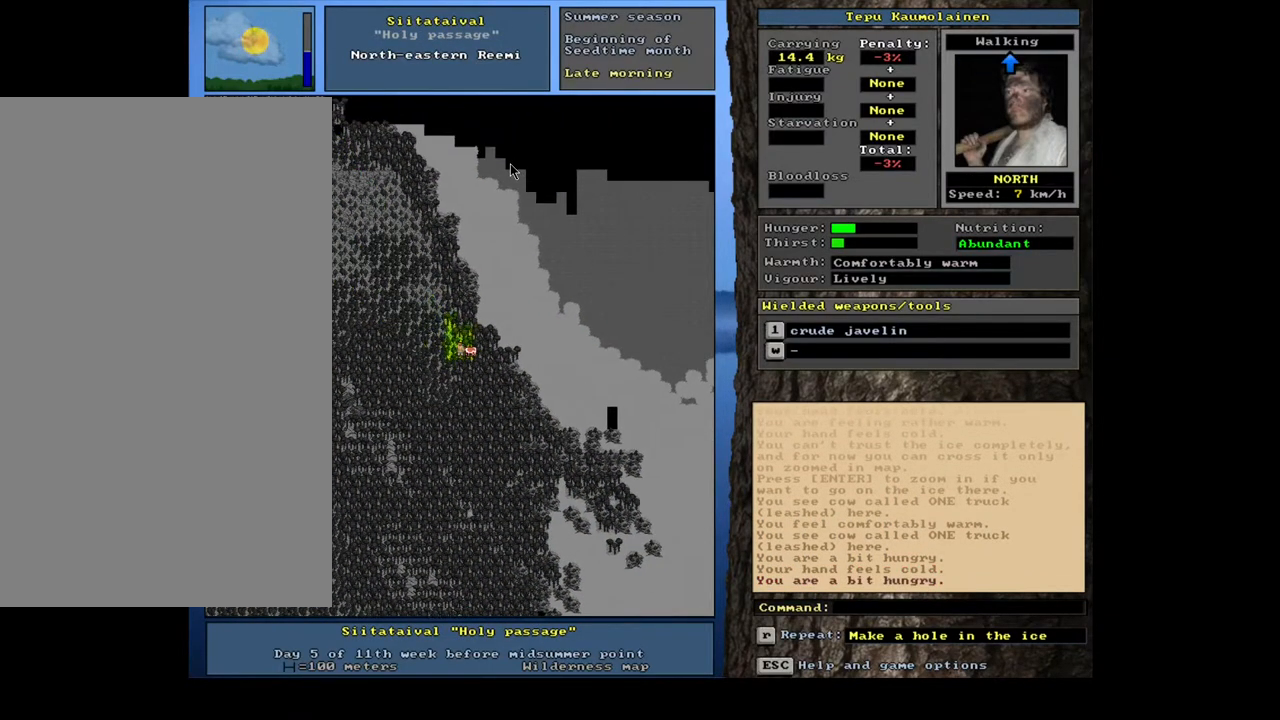
{"keys": ["ctrl_l", "num7"], "mouse": [], "events": [[83, "num8", "down"], [167, "num8", "up"], [233, "num8", "down"], [300, "num8", "up"], [367, "num8", "down"], [417, "num8", "up"], [483, "num7", "down"]]}
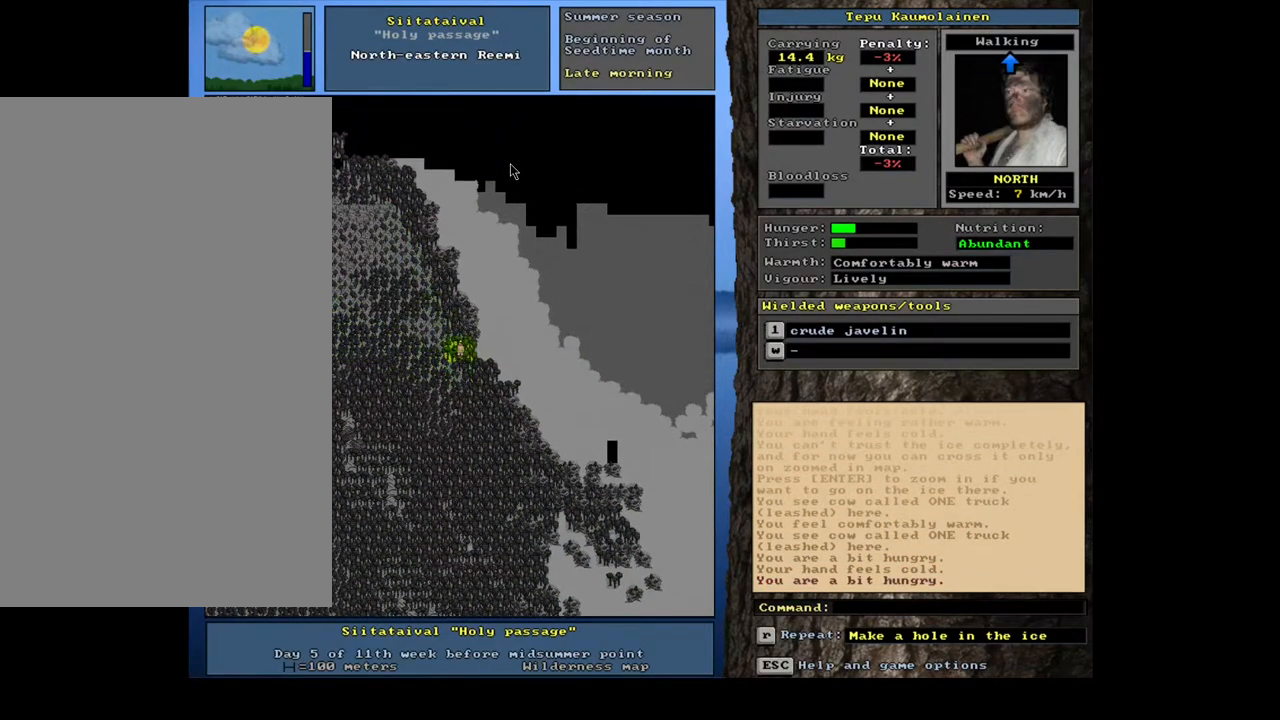
{"keys": ["ctrl_l"], "mouse": [], "events": [[67, "num7", "up"], [133, "num7", "down"], [200, "num7", "up"], [267, "num7", "down"], [317, "num7", "up"], [433, "num7", "down"], [467, "num7", "up"]]}
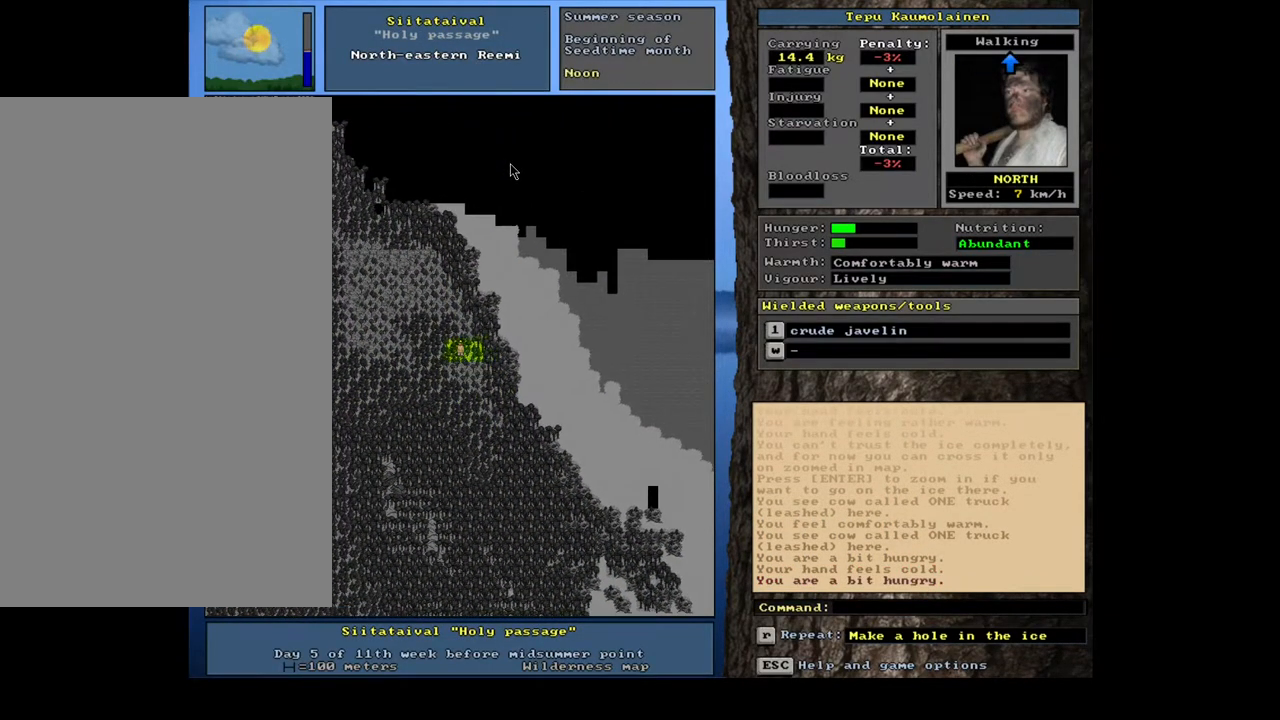
{"keys": ["ctrl_l"], "mouse": [], "events": [[83, "num7", "down"], [167, "num7", "up"], [217, "num7", "down"], [300, "num7", "up"], [367, "num7", "down"], [433, "num7", "up"]]}
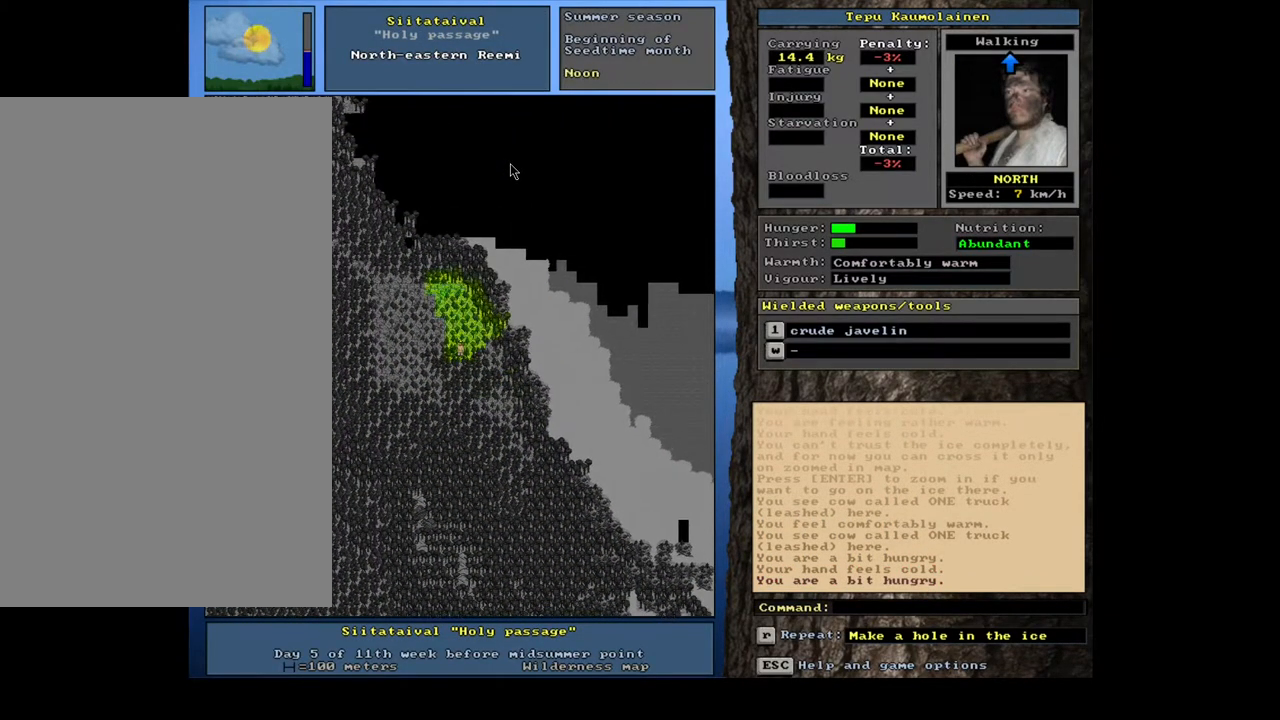
{"keys": ["ctrl_l", "num8"], "mouse": [], "events": [[17, "num8", "down"], [117, "num8", "up"], [183, "num8", "down"], [283, "num8", "up"], [333, "num8", "down"], [433, "num8", "up"], [500, "num8", "down"]]}
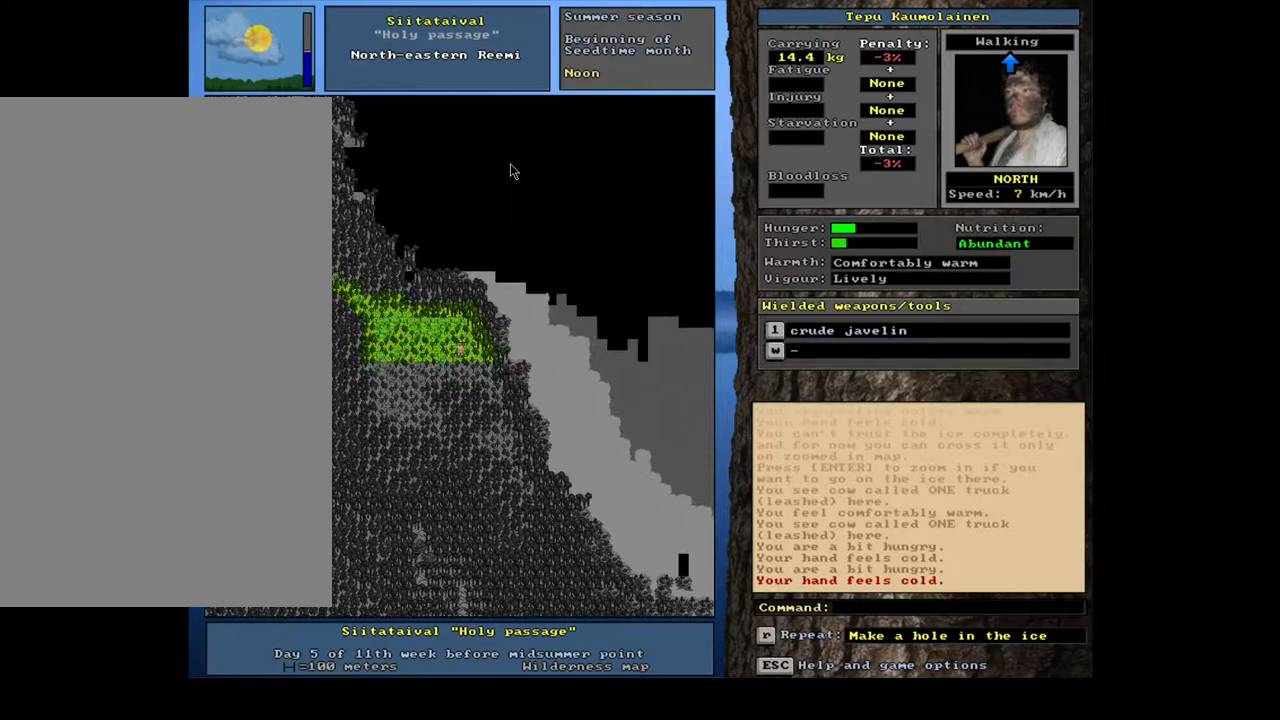
{"keys": ["ctrl_l", "num7"], "mouse": [], "events": [[83, "num8", "up"], [167, "num7", "down"], [217, "num7", "up"], [317, "num7", "down"], [383, "num7", "up"], [483, "num7", "down"]]}
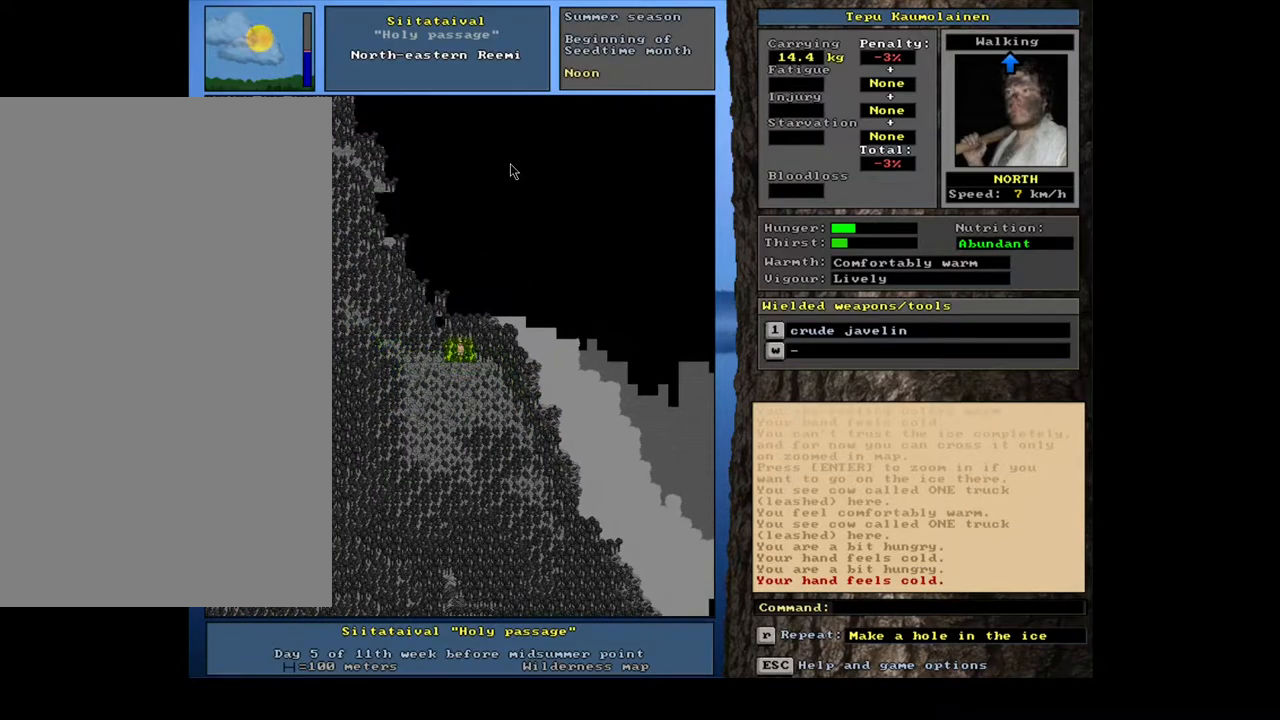
{"keys": ["ctrl_l"], "mouse": [], "events": [[50, "num7", "up"], [133, "num7", "down"], [167, "num7", "up"], [250, "num8", "down"], [333, "num8", "up"], [433, "num8", "down"], [483, "num8", "up"]]}
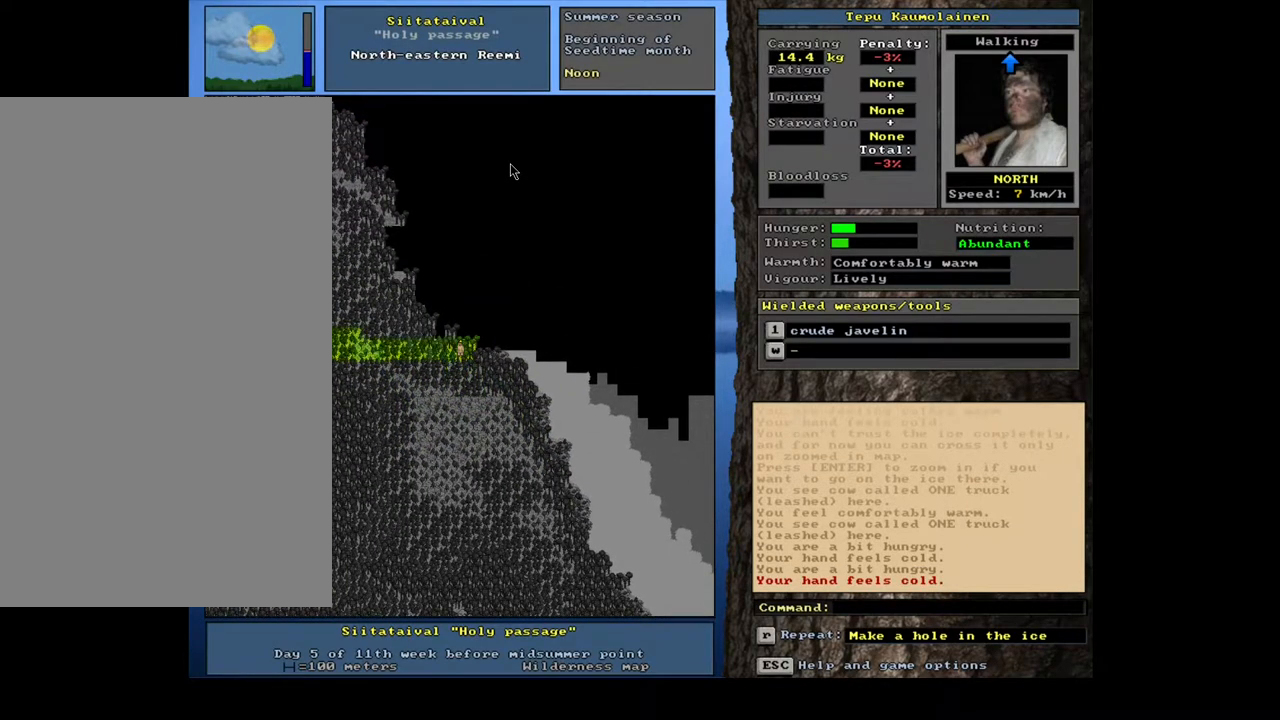
{"keys": ["ctrl_l"], "mouse": [], "events": [[100, "num8", "down"], [200, "num8", "up"], [367, "num8", "down"], [417, "num8", "up"]]}
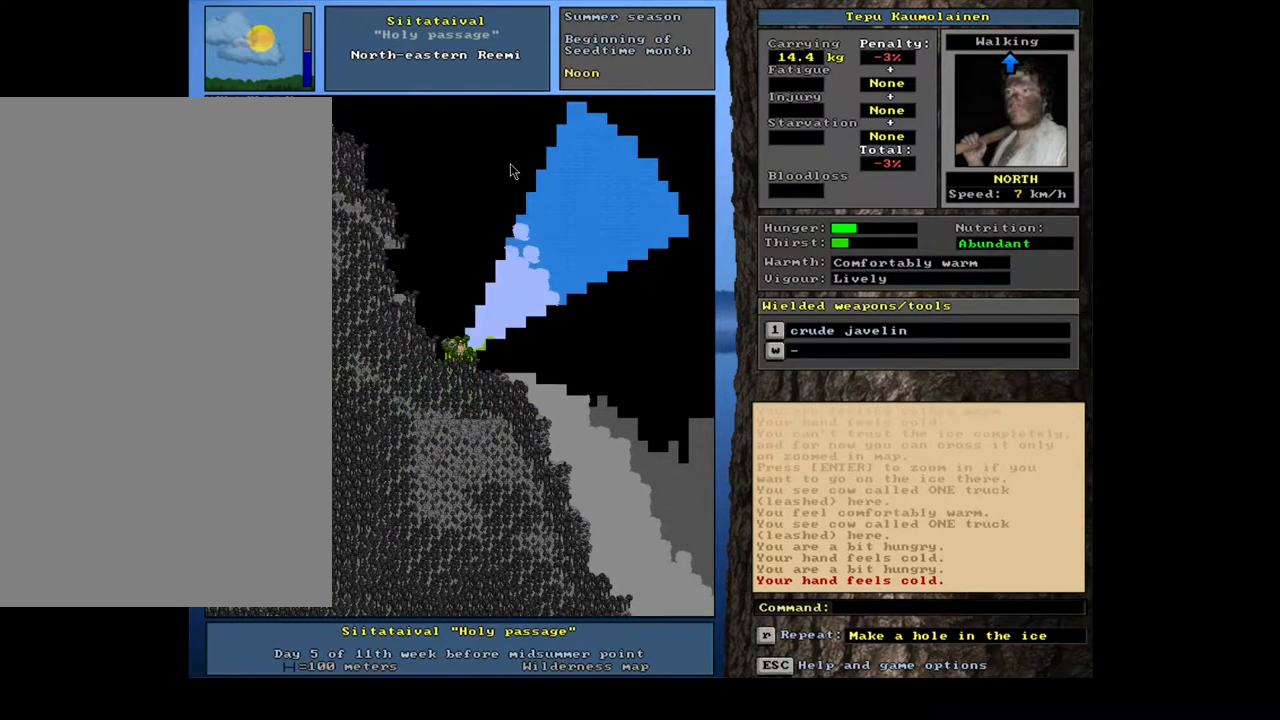
{"keys": ["ctrl_l"], "mouse": [], "events": [[300, "num8", "down"], [400, "num8", "up"]]}
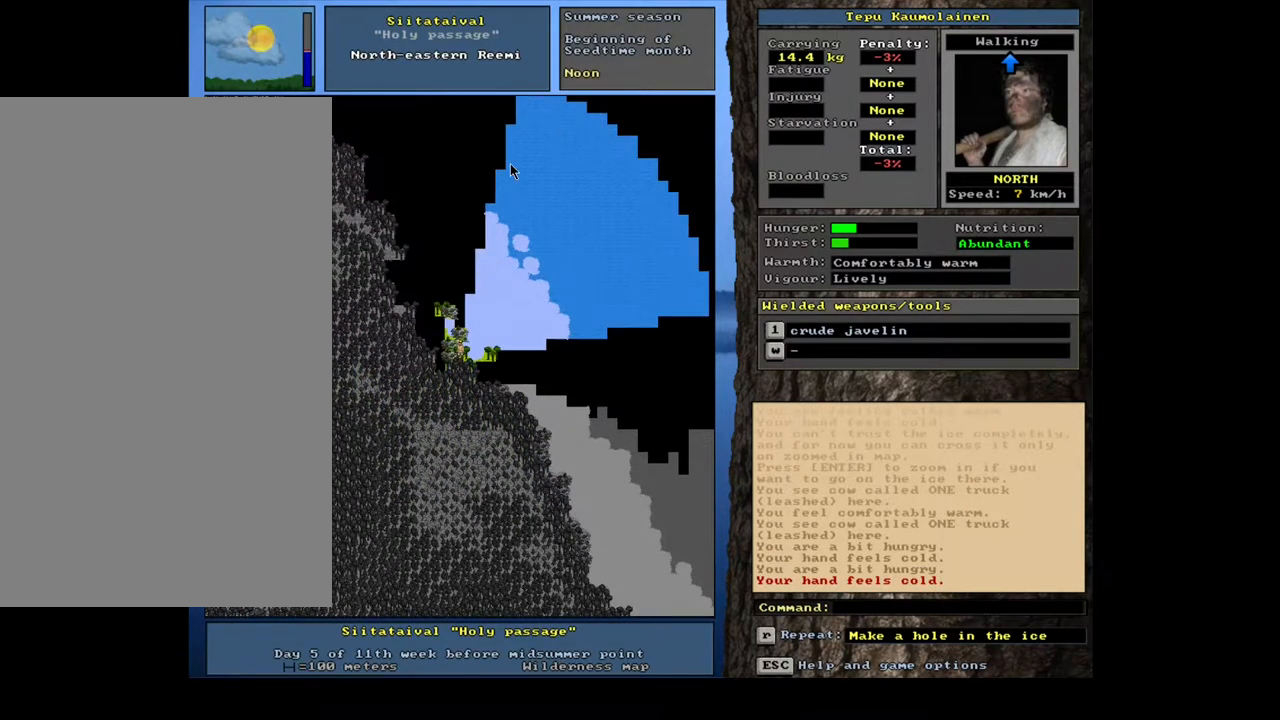
{"keys": ["ctrl_l"], "mouse": [], "events": [[150, "num7", "down"], [317, "num7", "up"]]}
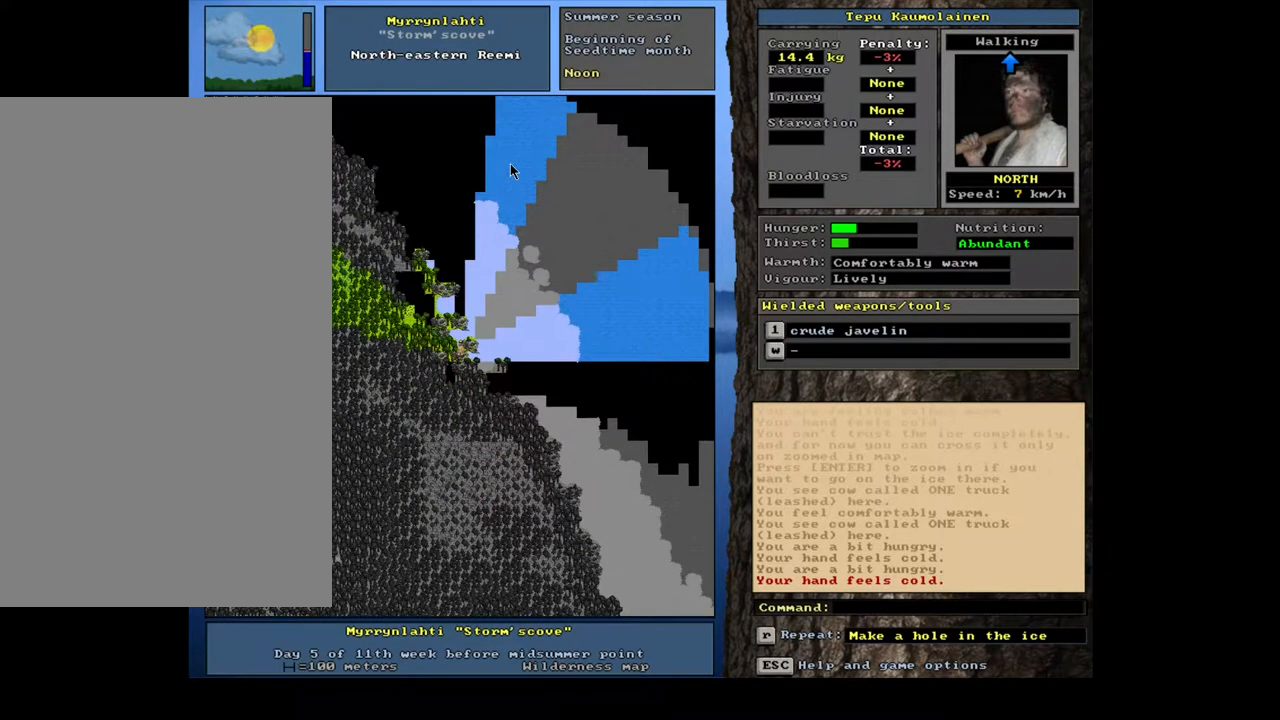
{"keys": ["ctrl_l"], "mouse": [], "events": [[200, "num7", "down"], [300, "num7", "up"], [383, "num7", "down"], [467, "num7", "up"]]}
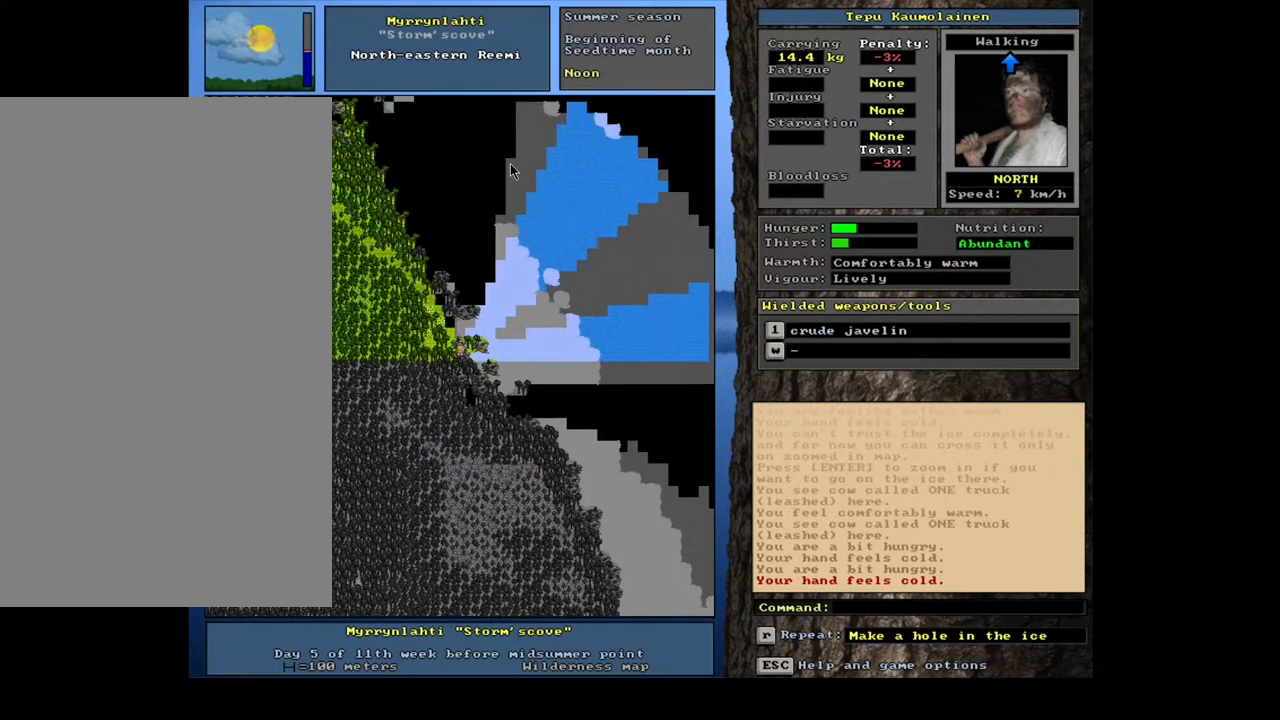
{"keys": ["ctrl_l"], "mouse": [], "events": [[67, "num7", "down"], [167, "num7", "up"], [367, "num8", "down"], [450, "num8", "up"]]}
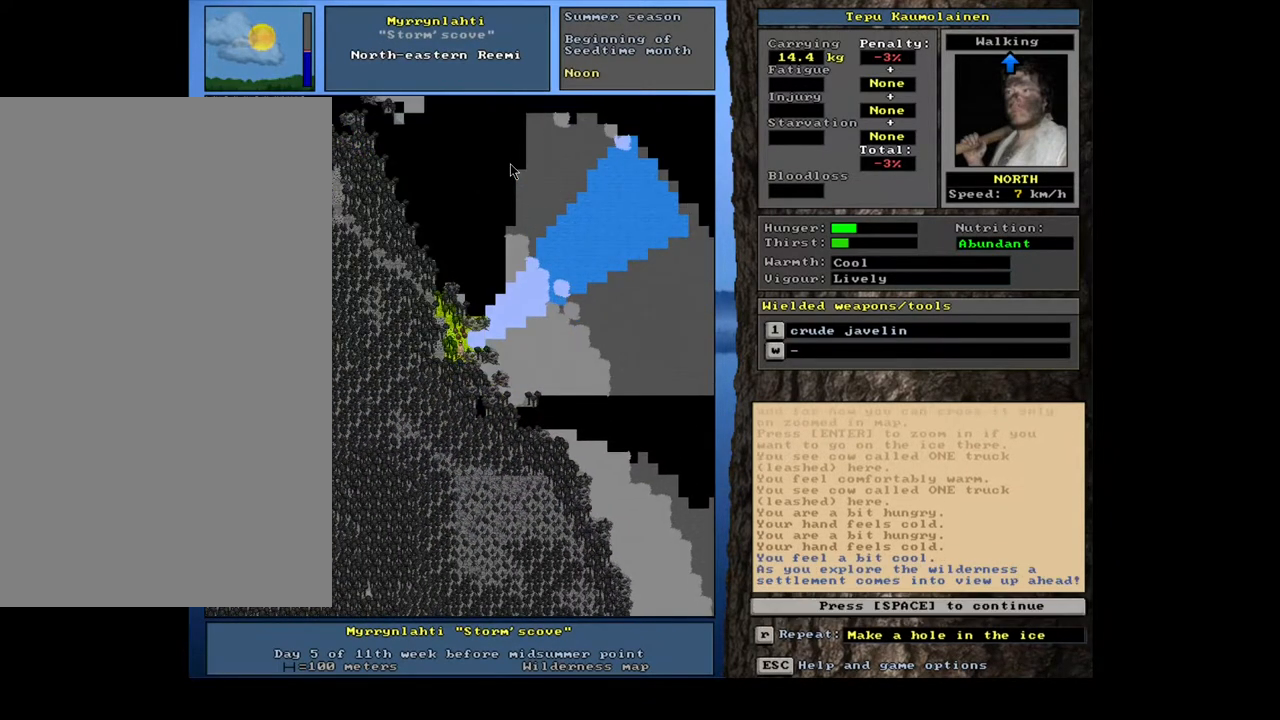
{"keys": ["ctrl_l"], "mouse": [], "events": []}
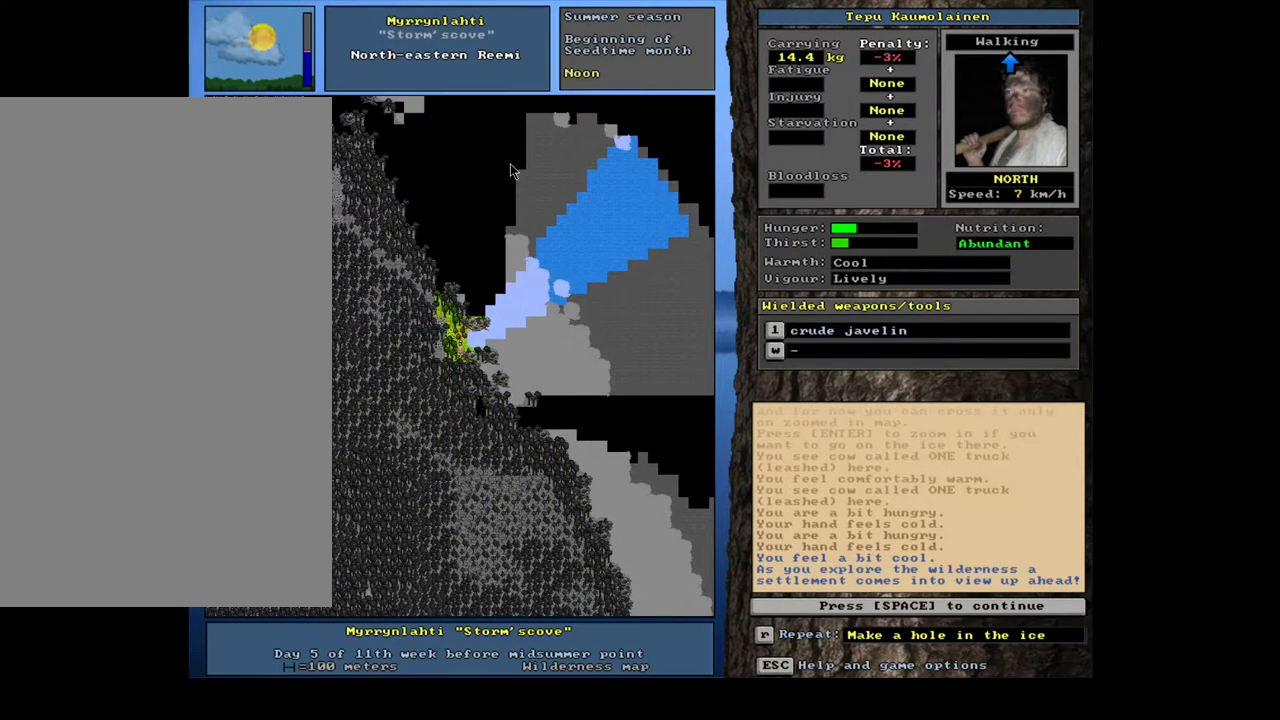
{"keys": [], "mouse": [], "events": [[183, "ctrl_l", "up"], [383, "space", "down"], [483, "space", "up"]]}
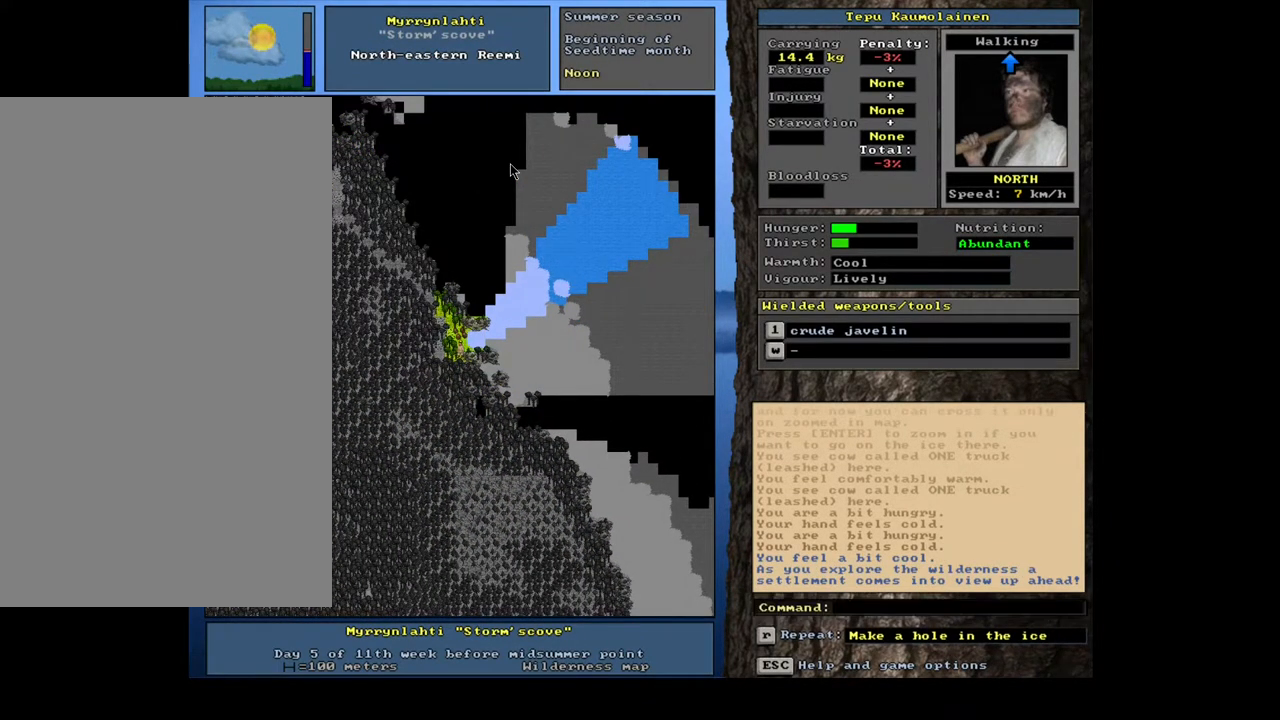
{"keys": [], "mouse": [], "events": []}
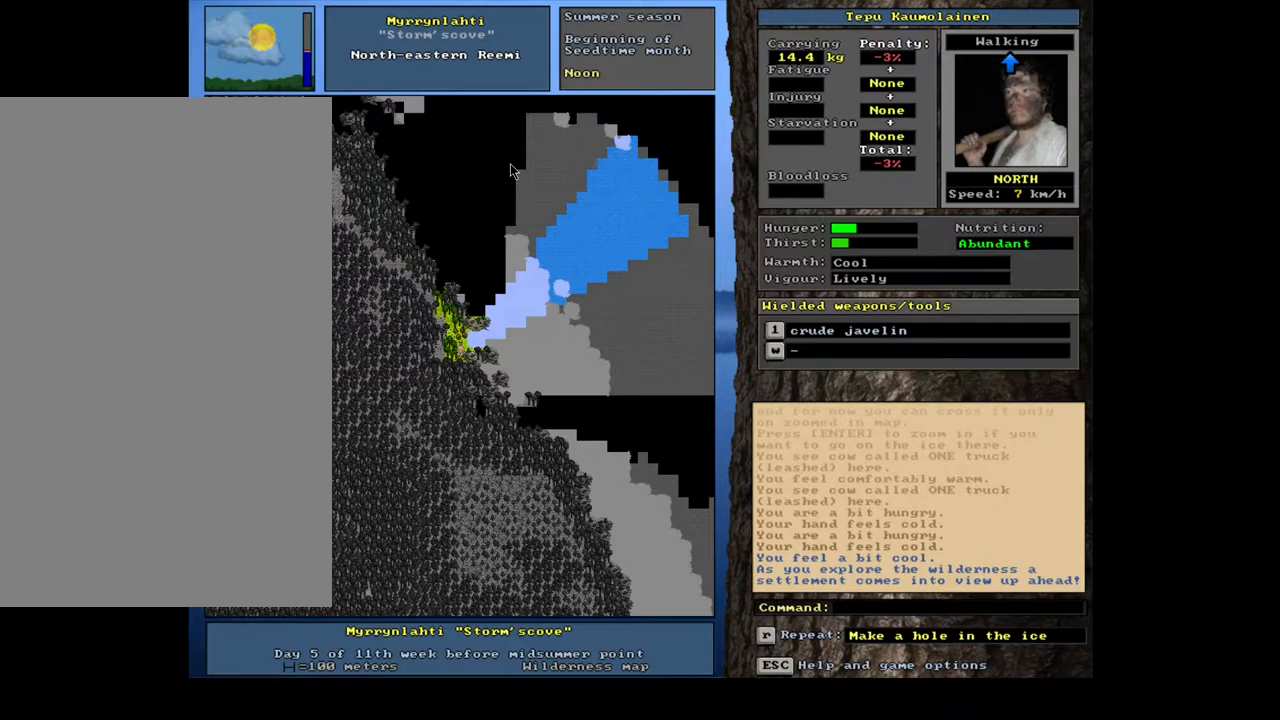
{"keys": [], "mouse": [], "events": []}
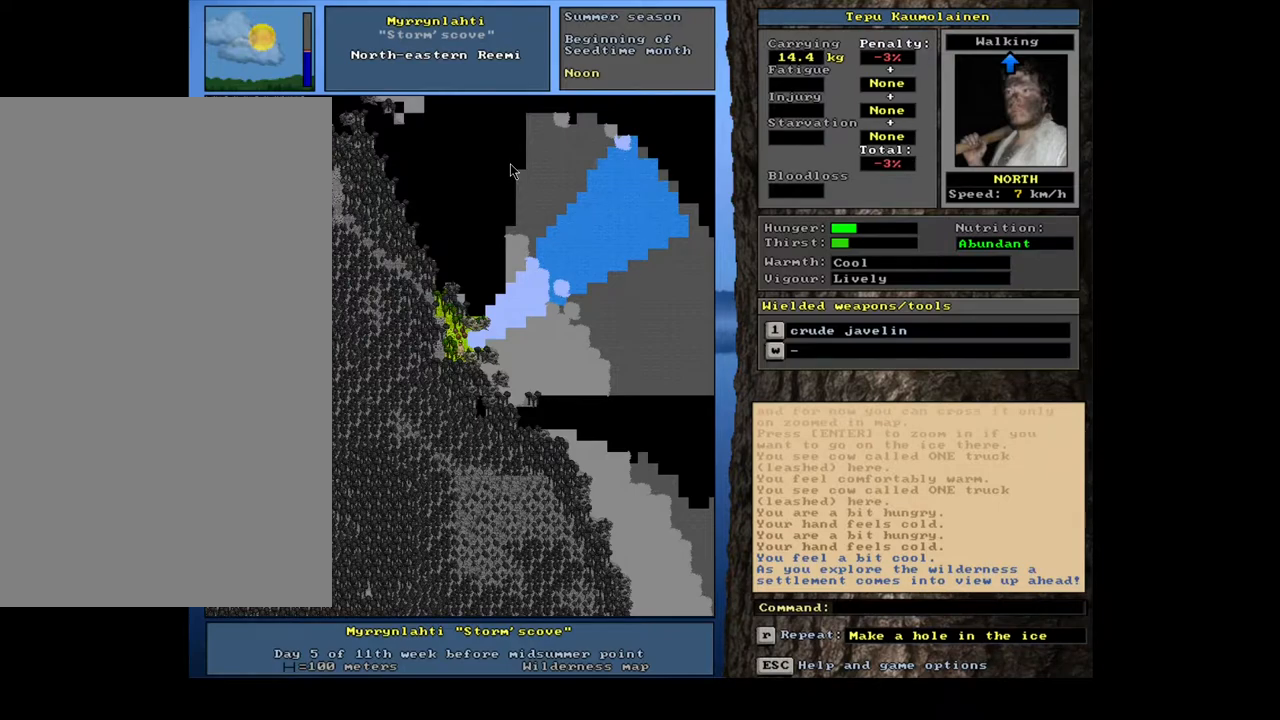
{"keys": [], "mouse": [], "events": []}
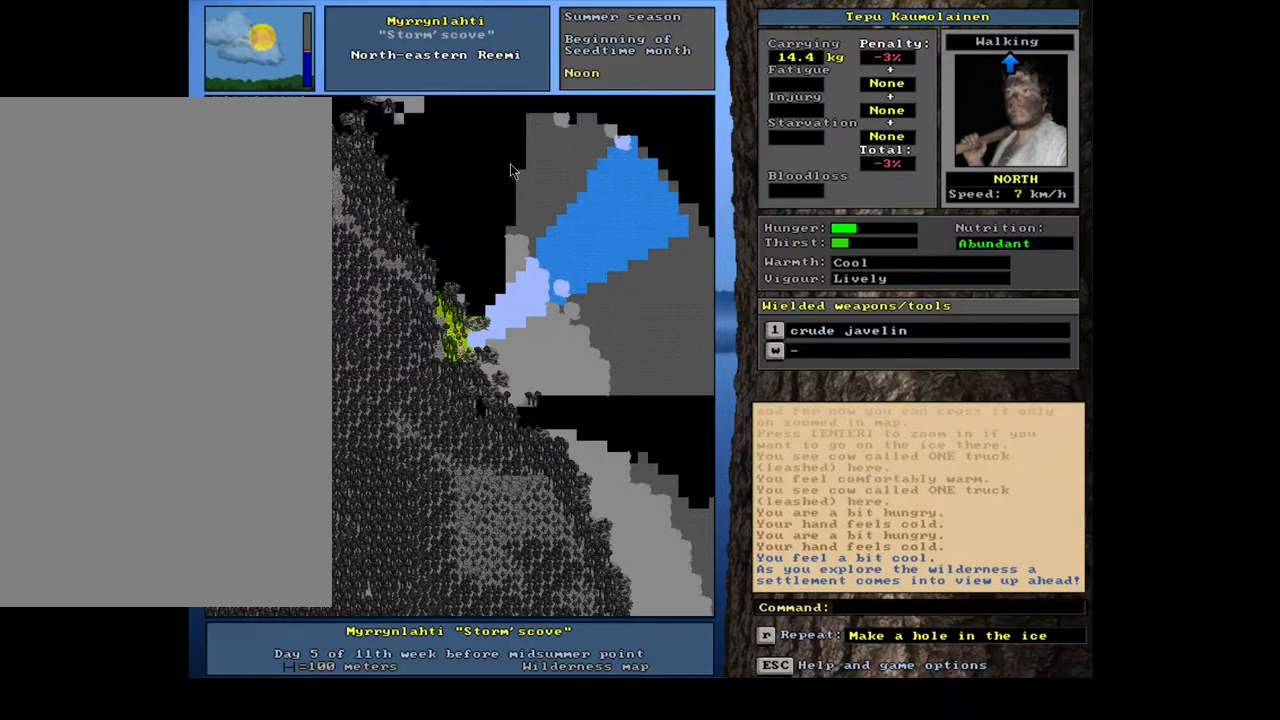
{"keys": ["ctrl_l"], "mouse": [], "events": [[83, "ctrl_l", "down"]]}
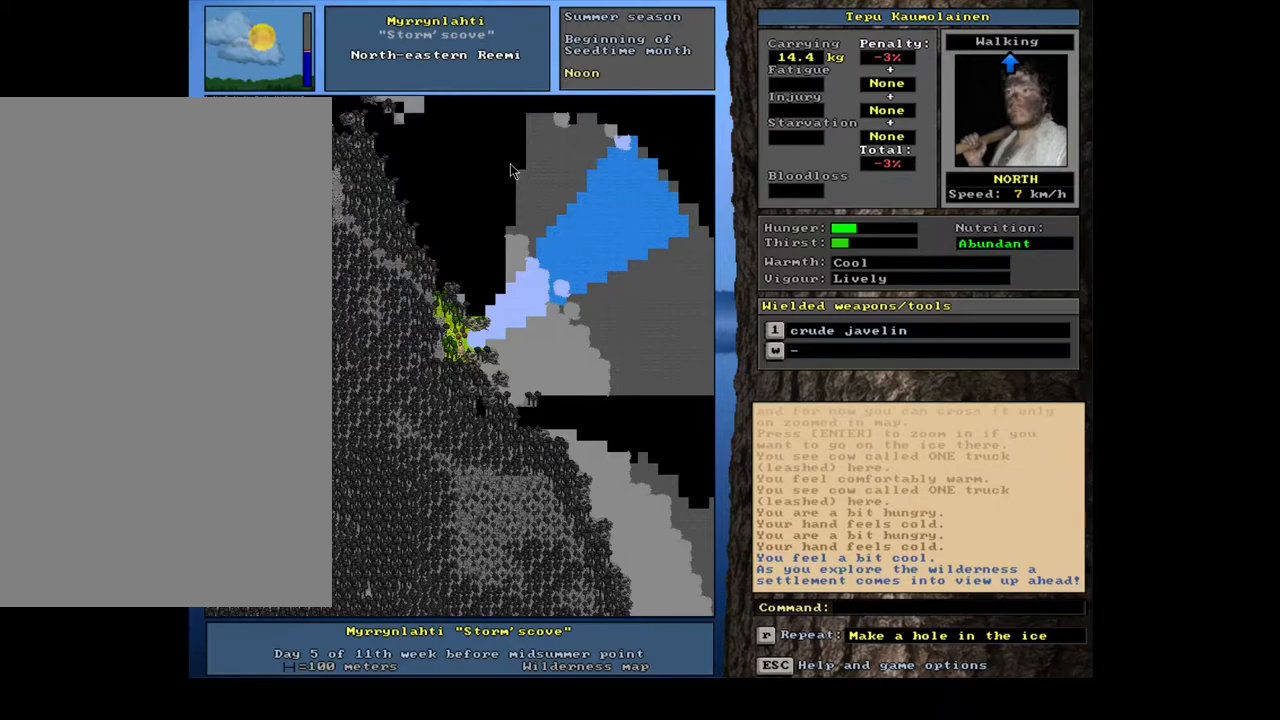
{"keys": ["ctrl_l"], "mouse": [], "events": []}
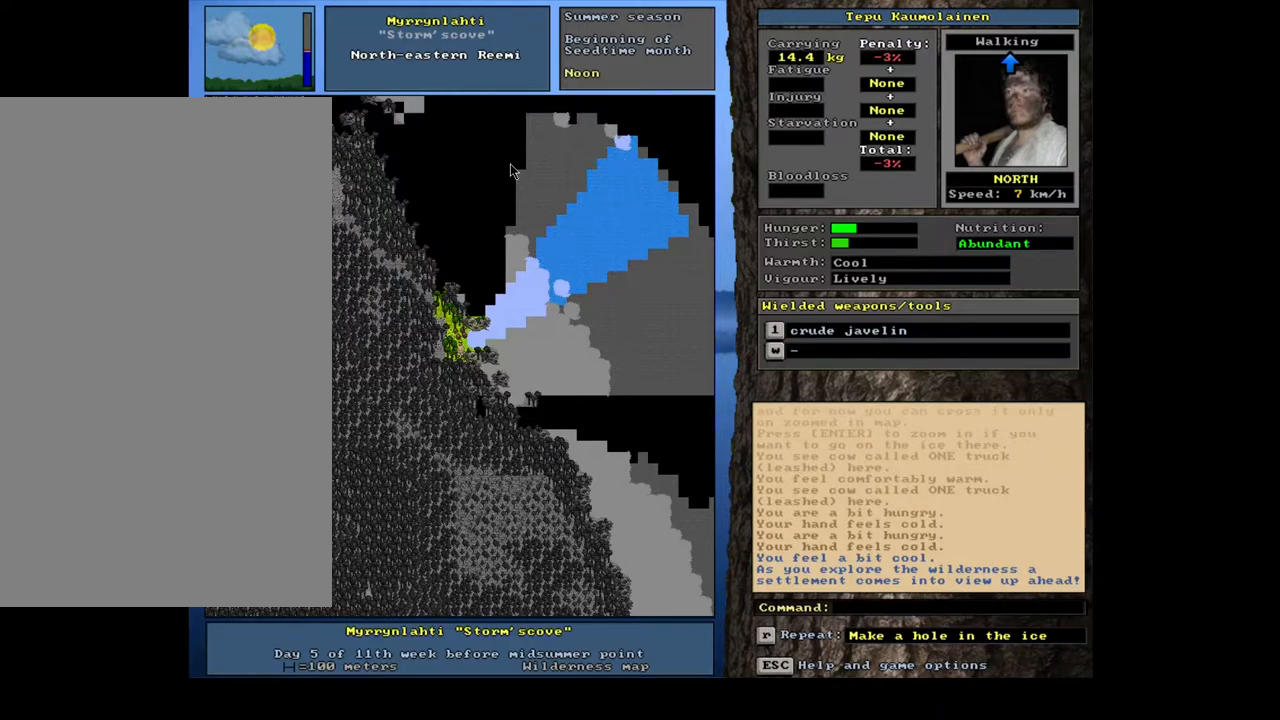
{"keys": [], "mouse": [], "events": [[433, "ctrl_l", "up"]]}
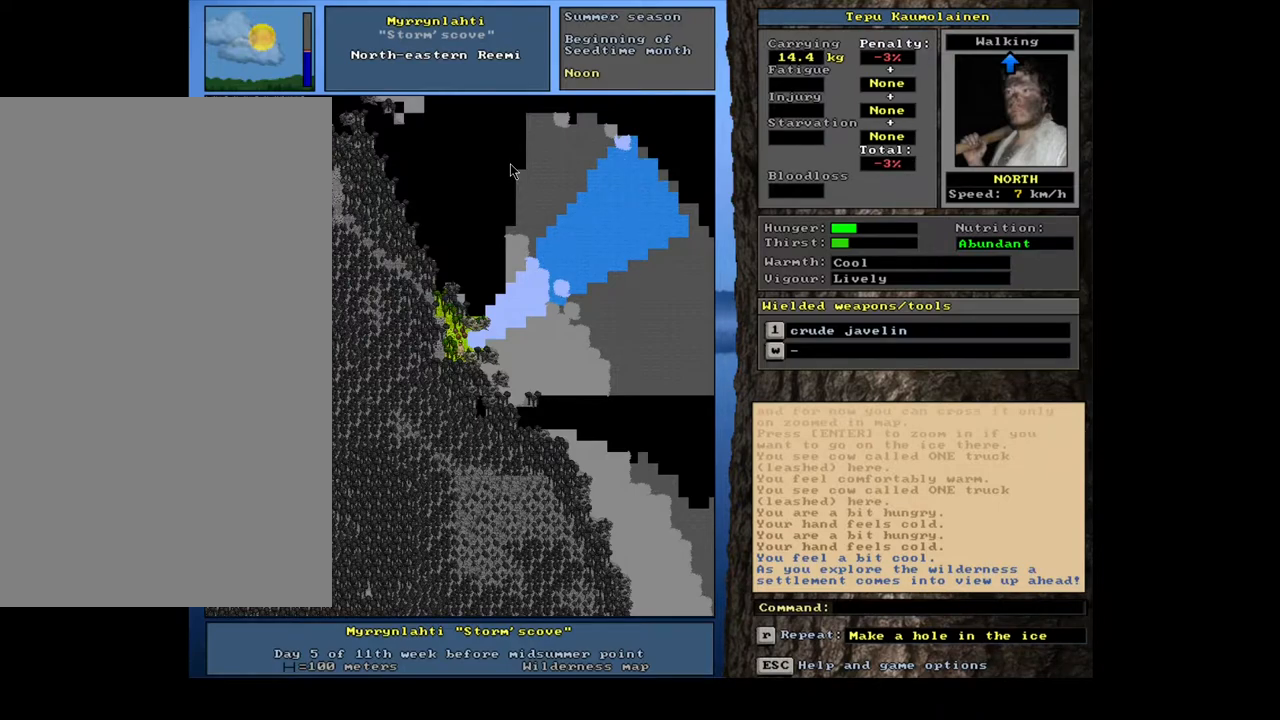
{"keys": [], "mouse": [], "events": []}
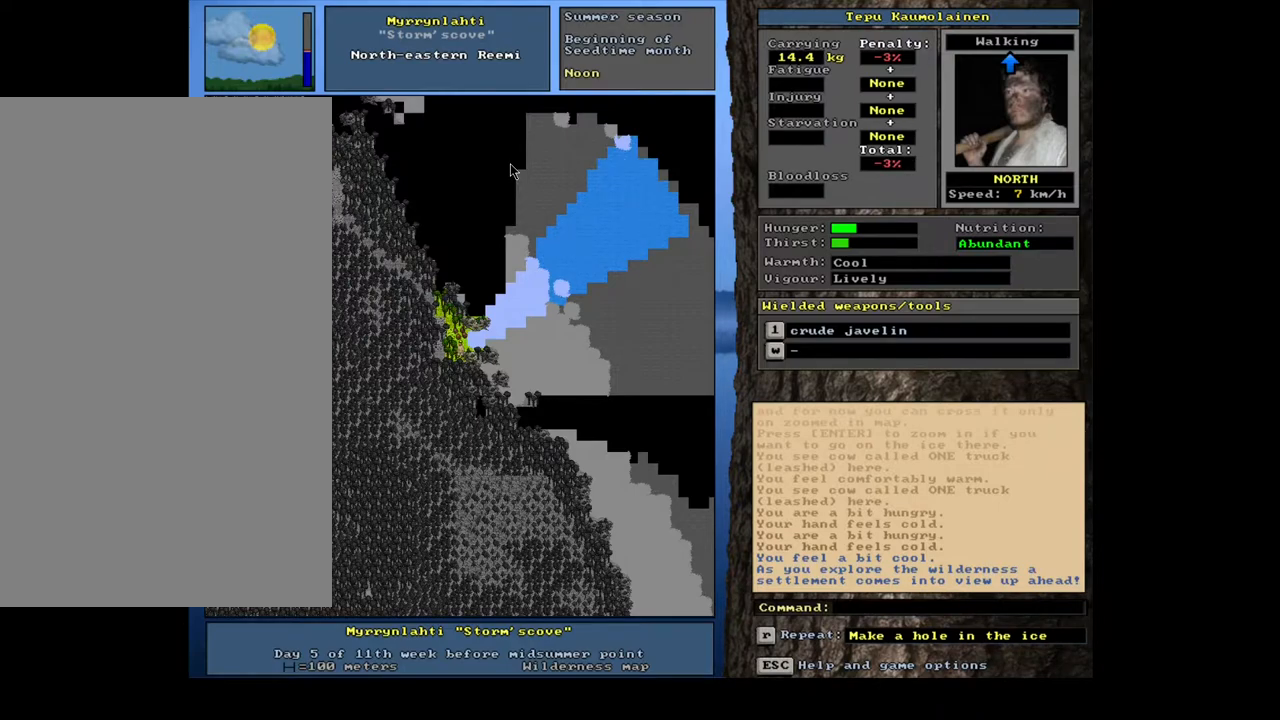
{"keys": ["ctrl_l"], "mouse": [], "events": [[500, "ctrl_l", "down"]]}
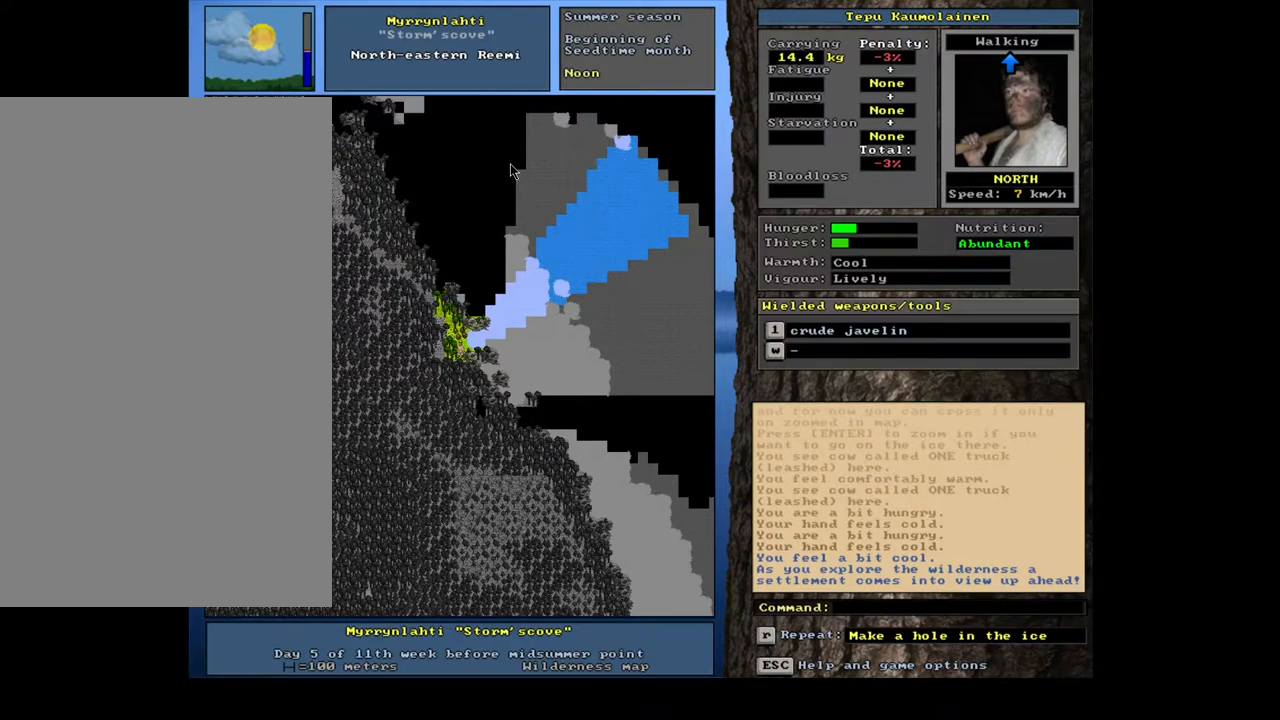
{"keys": [], "mouse": [], "events": [[150, "s", "down"], [250, "s", "up"], [500, "ctrl_l", "up"]]}
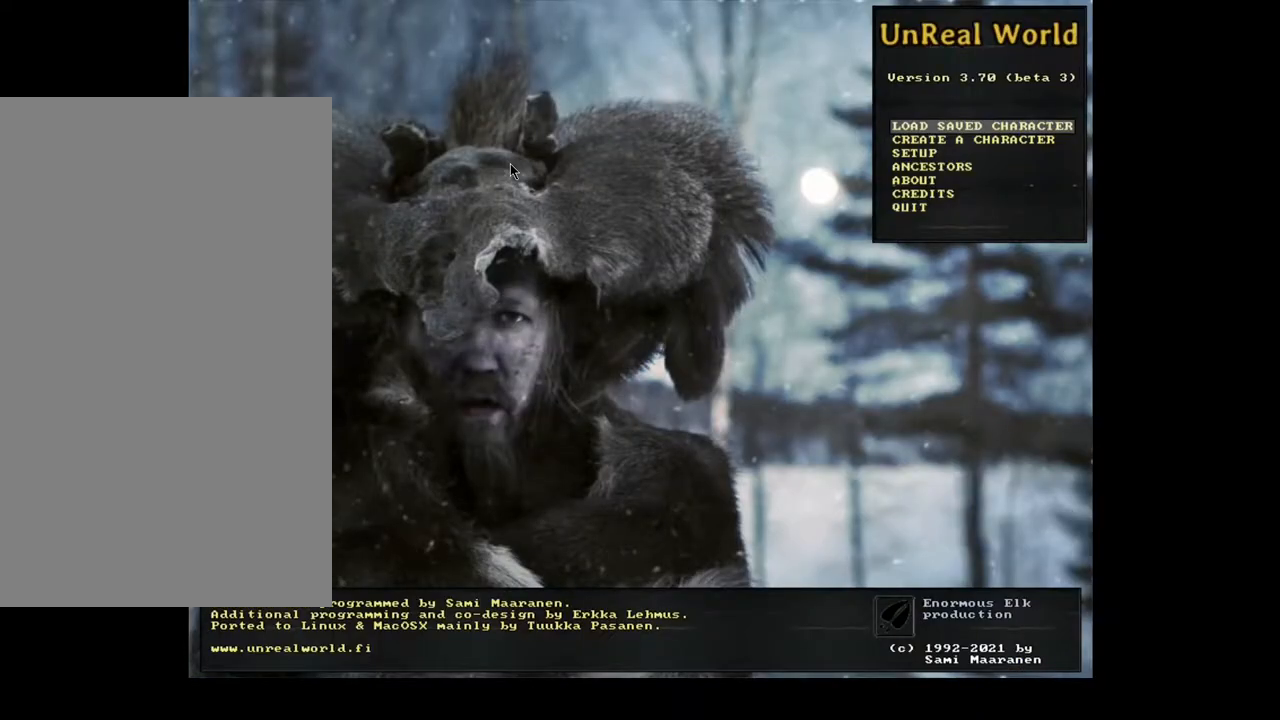
{"keys": [], "mouse": [], "events": []}
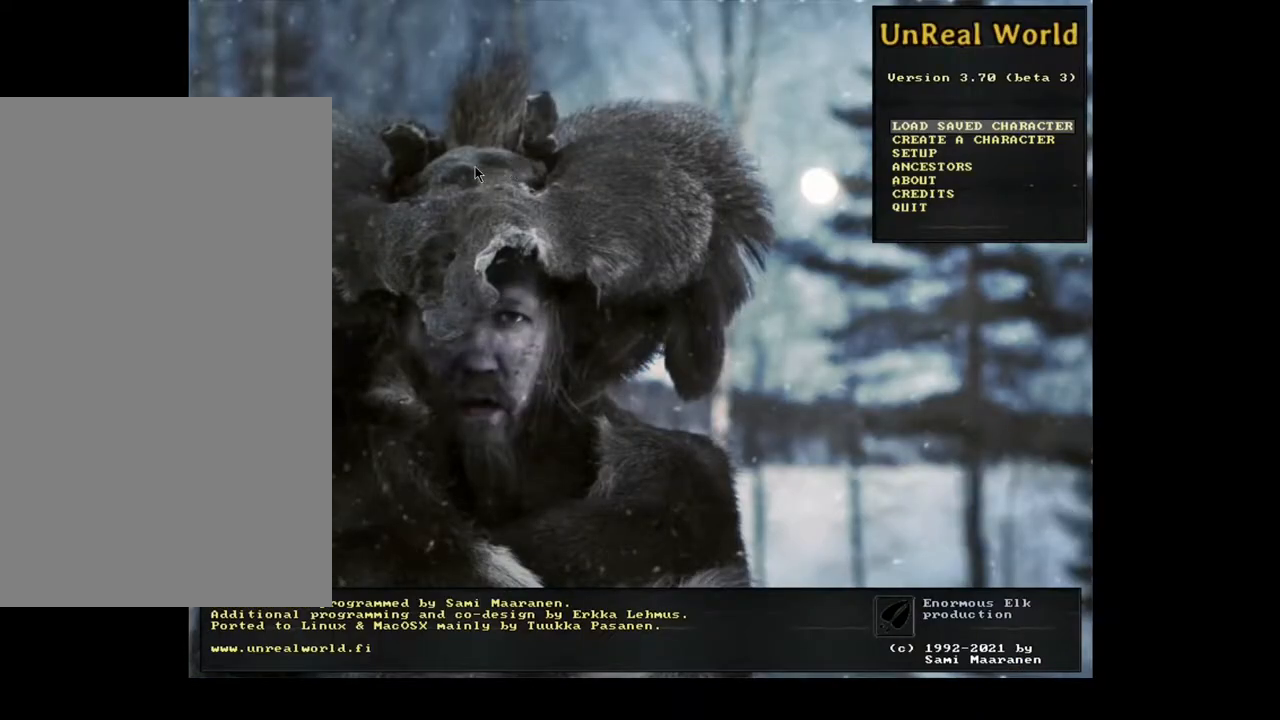
{"keys": [], "mouse": [], "events": []}
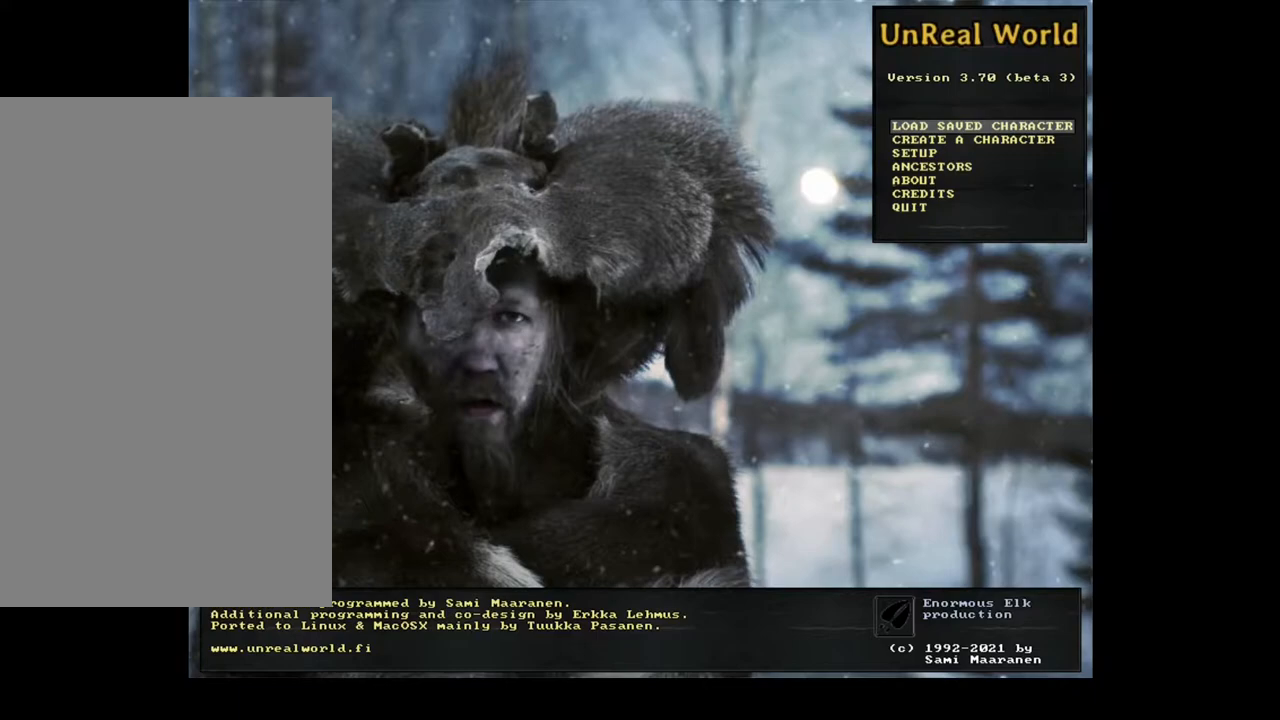
{"keys": [], "mouse": [], "events": [[267, "mouse_left", "down"], [333, "mouse_left", "up"]]}
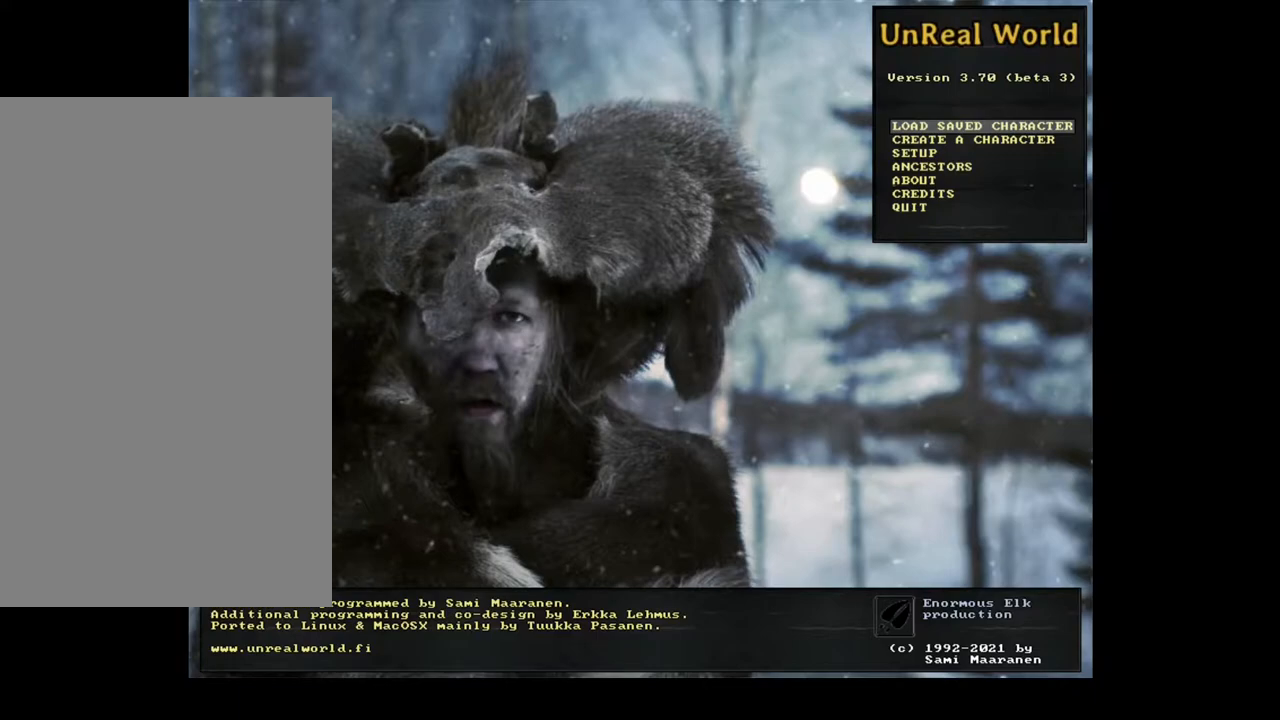
{"keys": [], "mouse": [], "events": []}
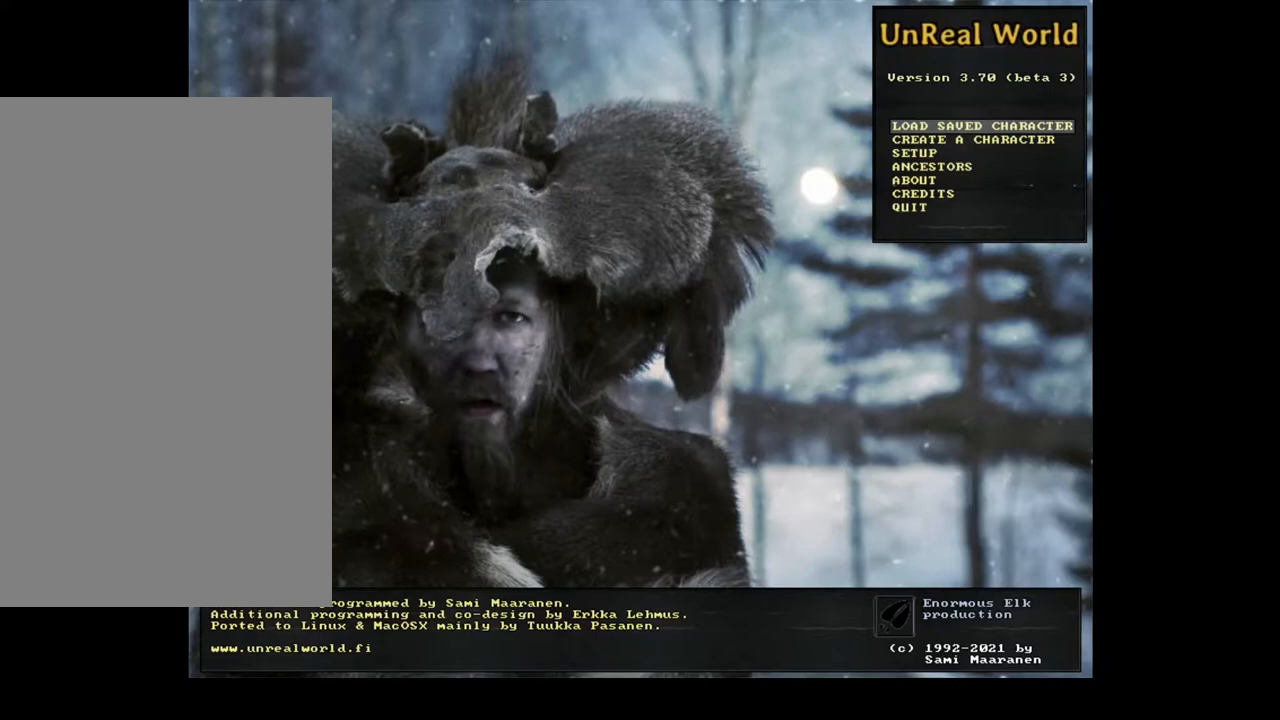
{"keys": ["ctrl_l"], "mouse": [], "events": [[50, "ctrl_l", "down"]]}